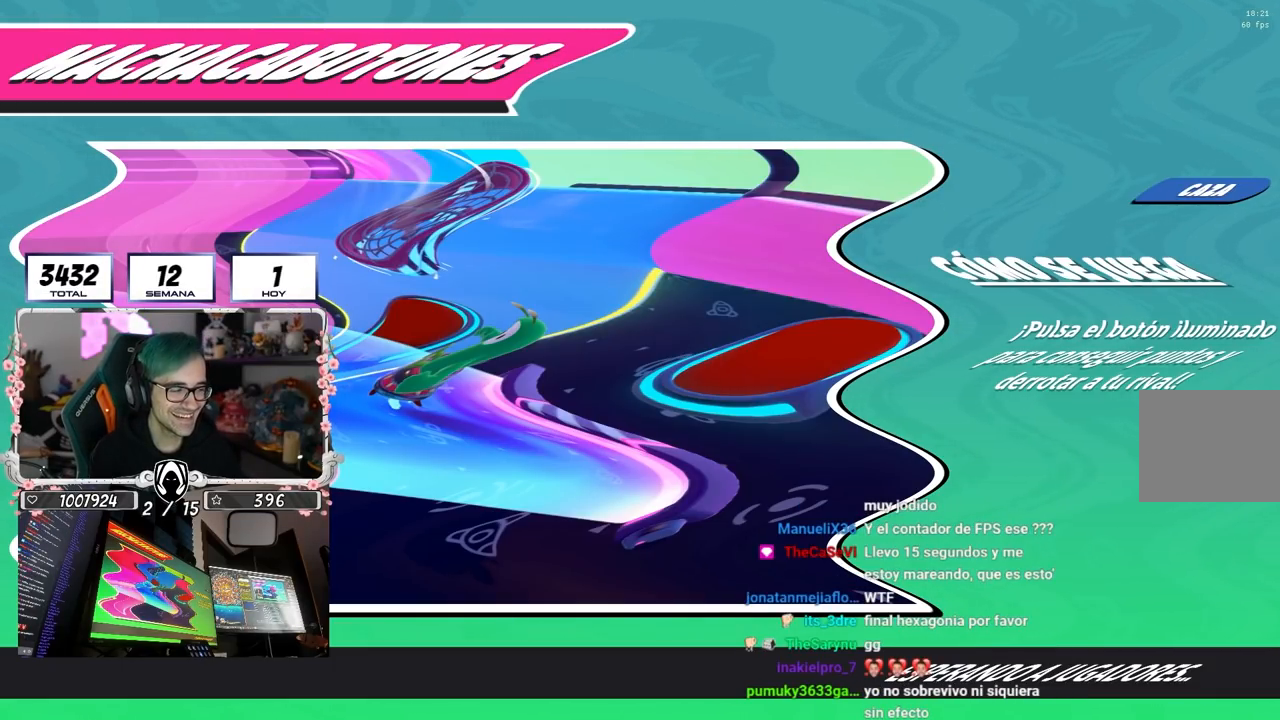
Gameplay with a controller (PlayStation layout); each line is a JSON object with the inputs held at the frame after it. "events" lists button and stick changes between this image and that frame as [ms after this image, input, new state], when the widget could be followed in between. Not read: R1.
{"buttons": [], "left_stick": "center", "right_stick": "center", "events": [[150, "right_stick", "right"], [267, "right_stick", "center"]]}
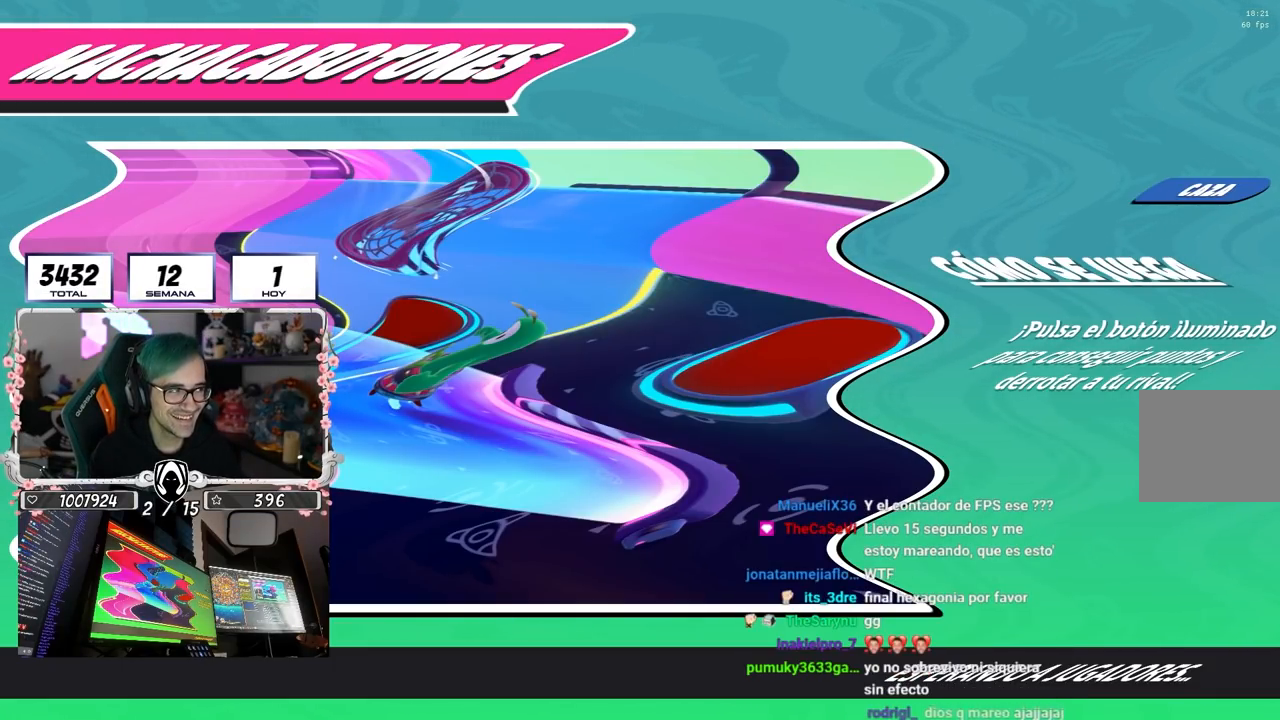
{"buttons": [], "left_stick": "center", "right_stick": "center", "events": []}
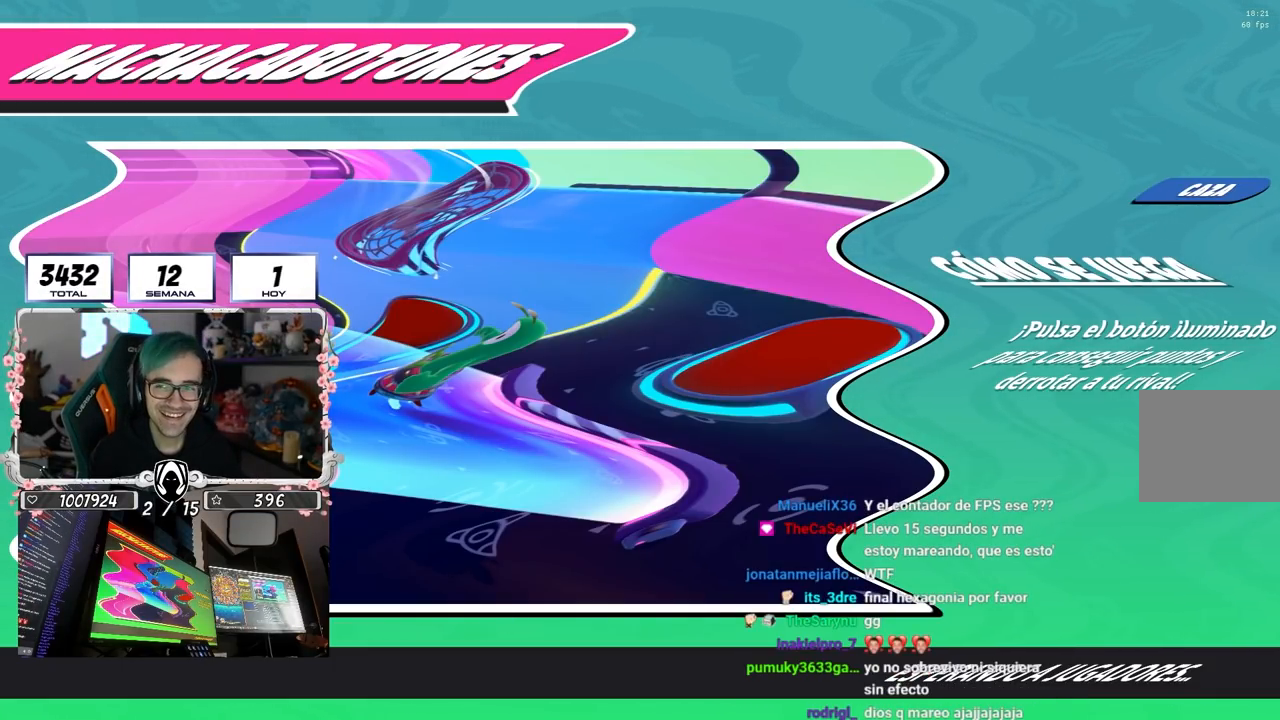
{"buttons": [], "left_stick": "center", "right_stick": "center", "events": []}
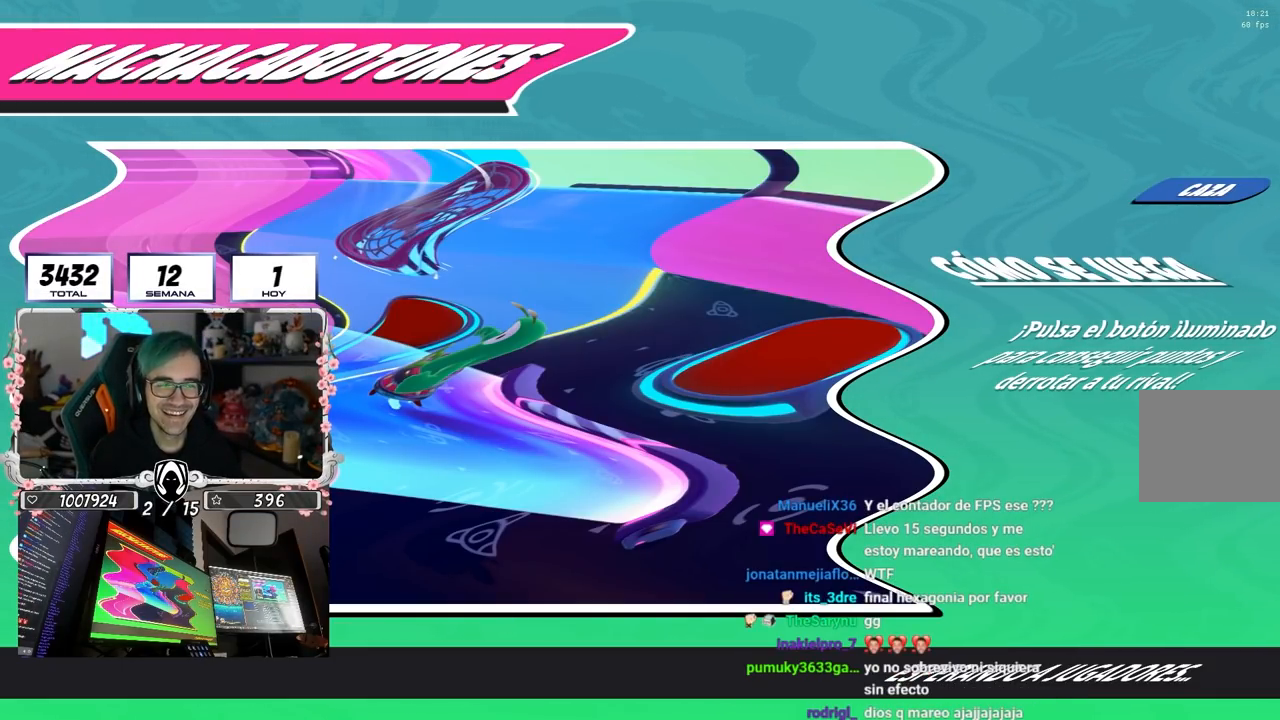
{"buttons": [], "left_stick": "center", "right_stick": "center", "events": []}
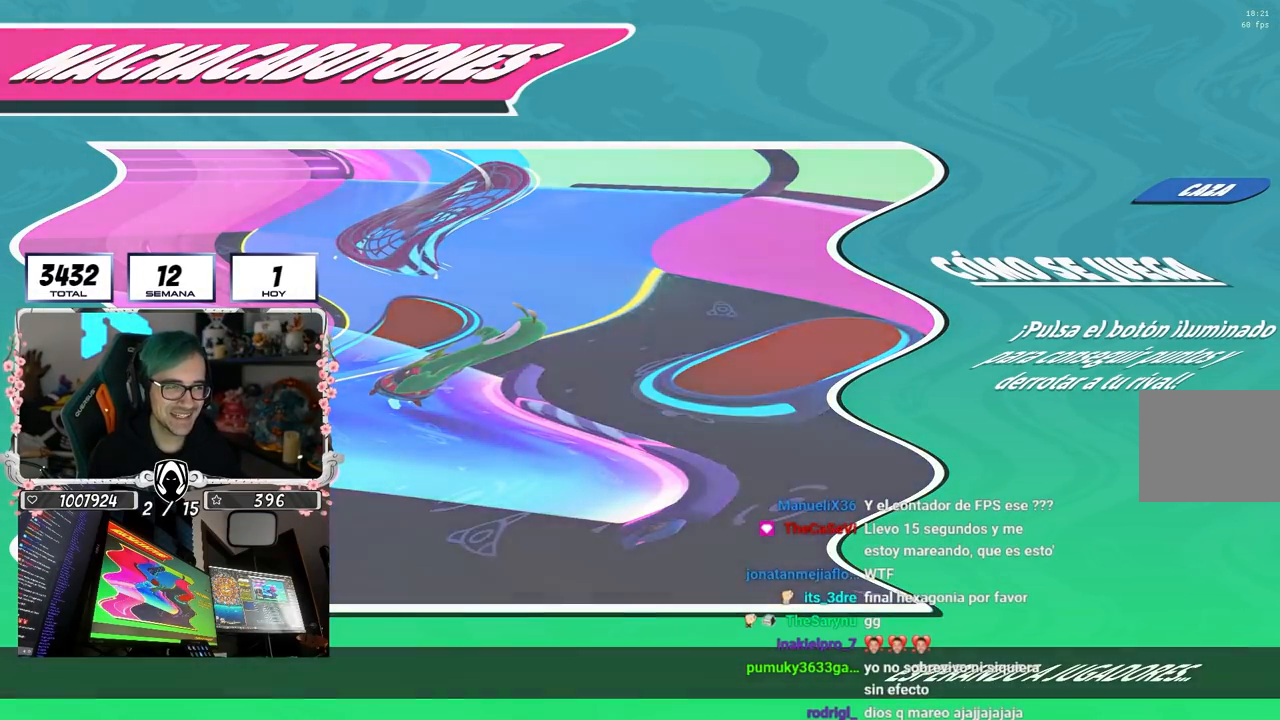
{"buttons": [], "left_stick": "center", "right_stick": "center", "events": []}
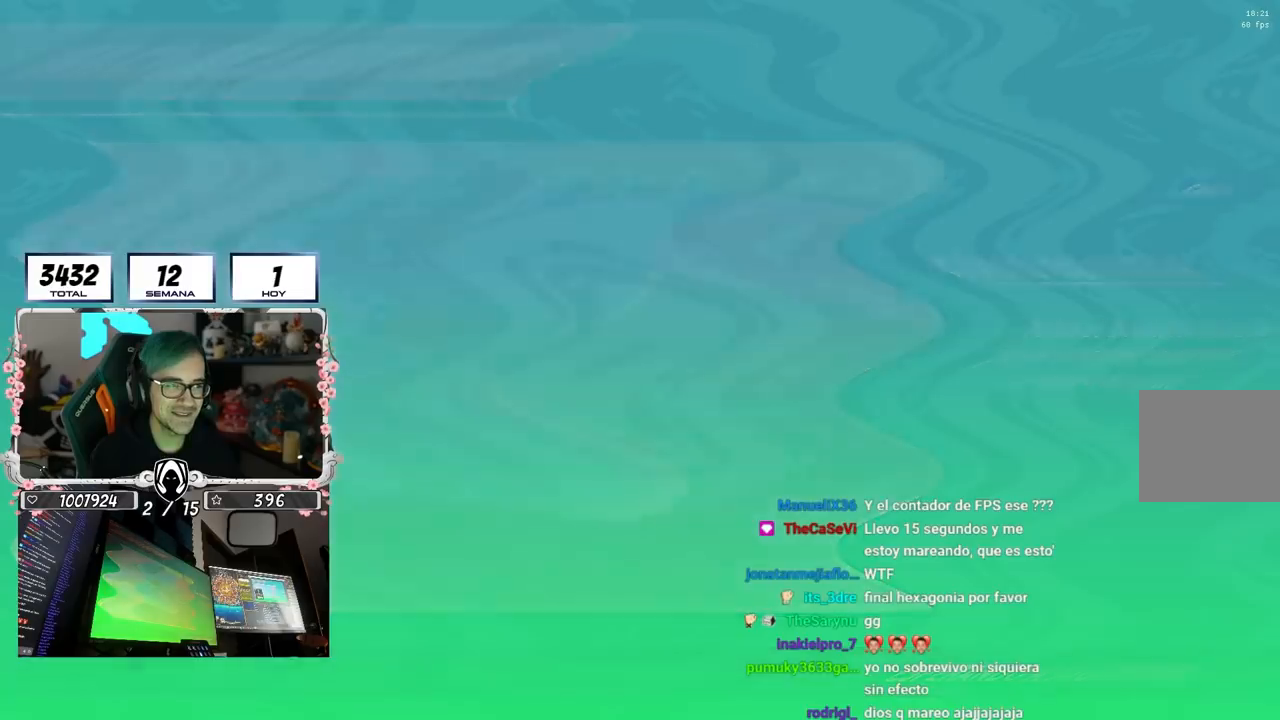
{"buttons": [], "left_stick": "center", "right_stick": "center", "events": []}
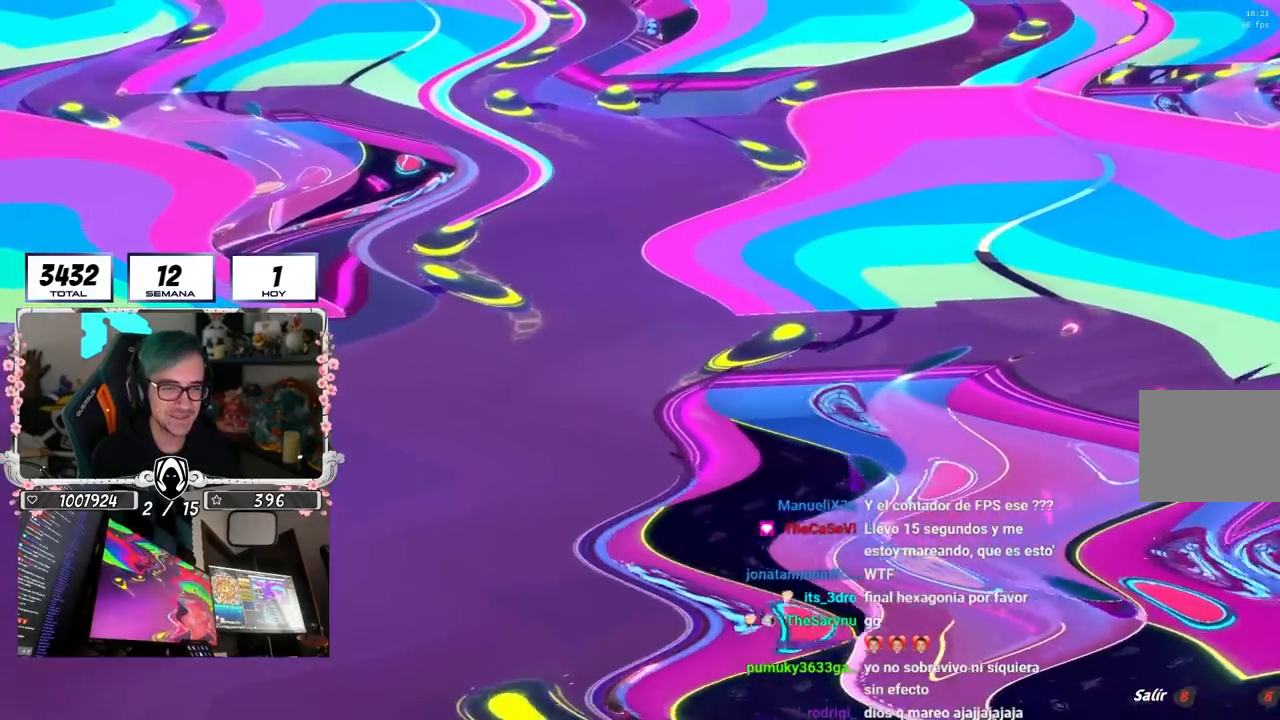
{"buttons": [], "left_stick": "center", "right_stick": "center", "events": [[33, "right_stick", "down-right"], [333, "right_stick", "center"]]}
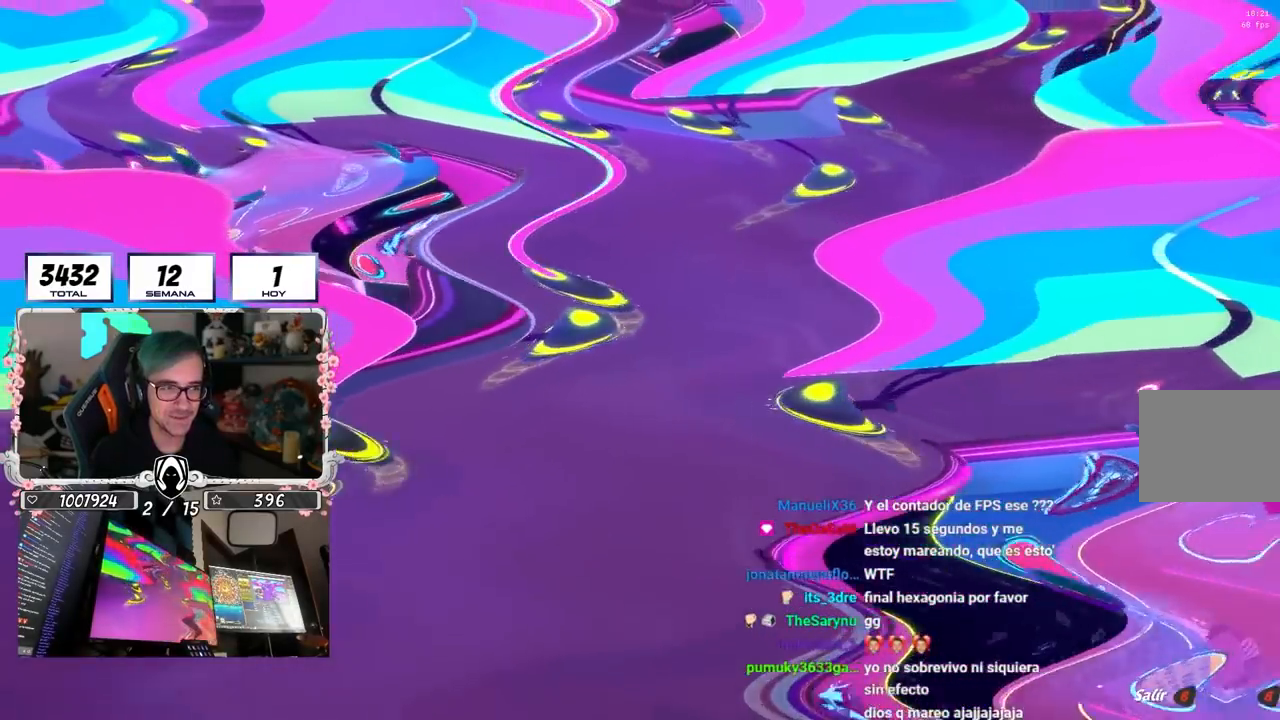
{"buttons": [], "left_stick": "center", "right_stick": "down-right"}
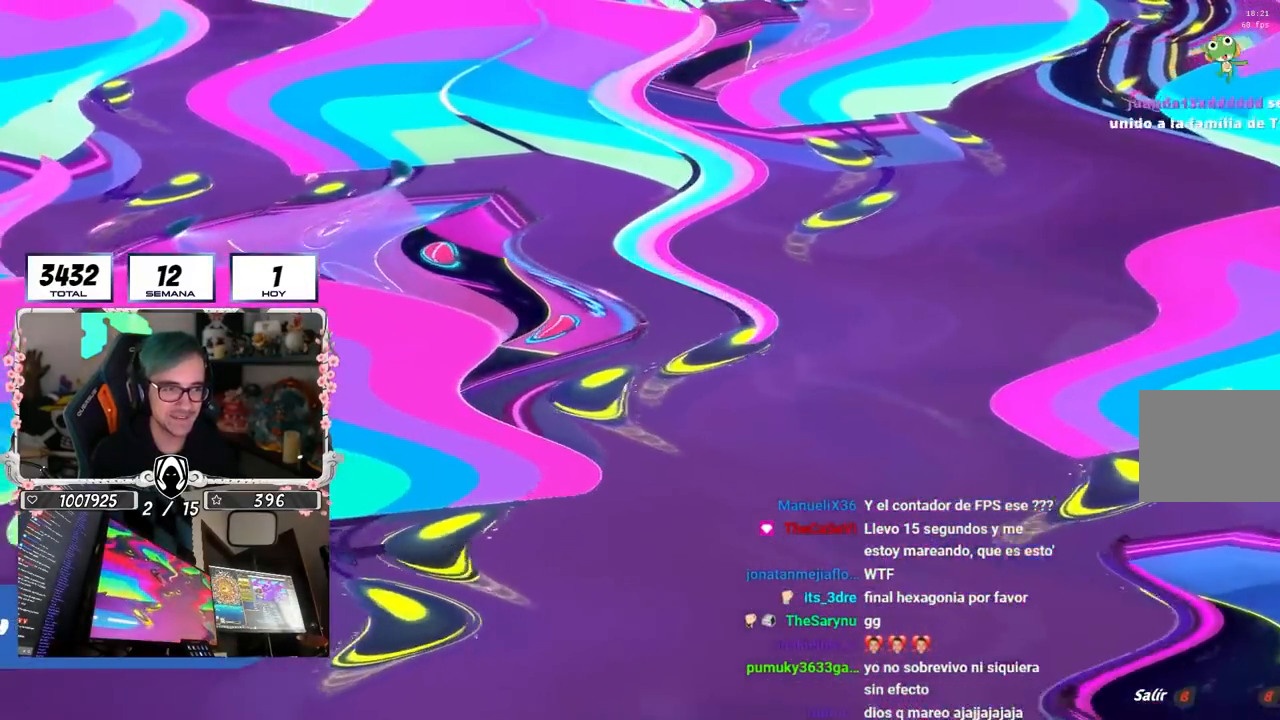
{"buttons": [], "left_stick": "center", "right_stick": "down-right", "events": []}
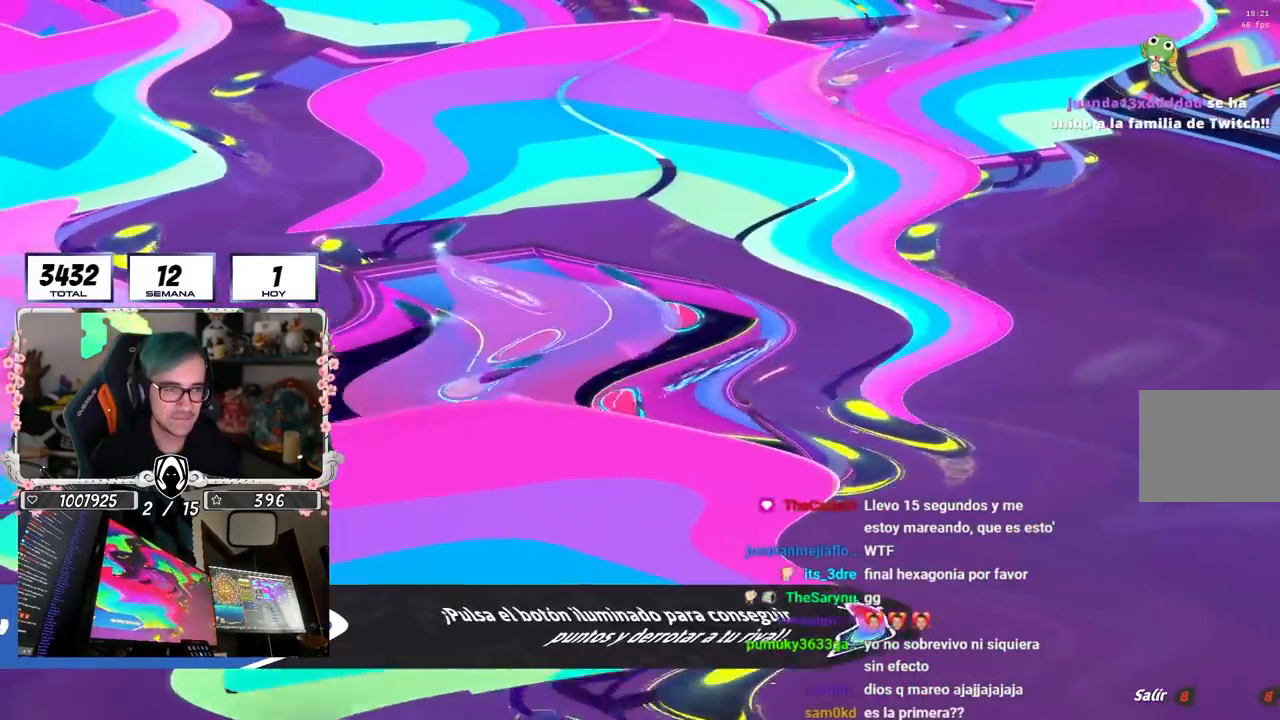
{"buttons": [], "left_stick": "center", "right_stick": "center", "events": [[300, "right_stick", "center"]]}
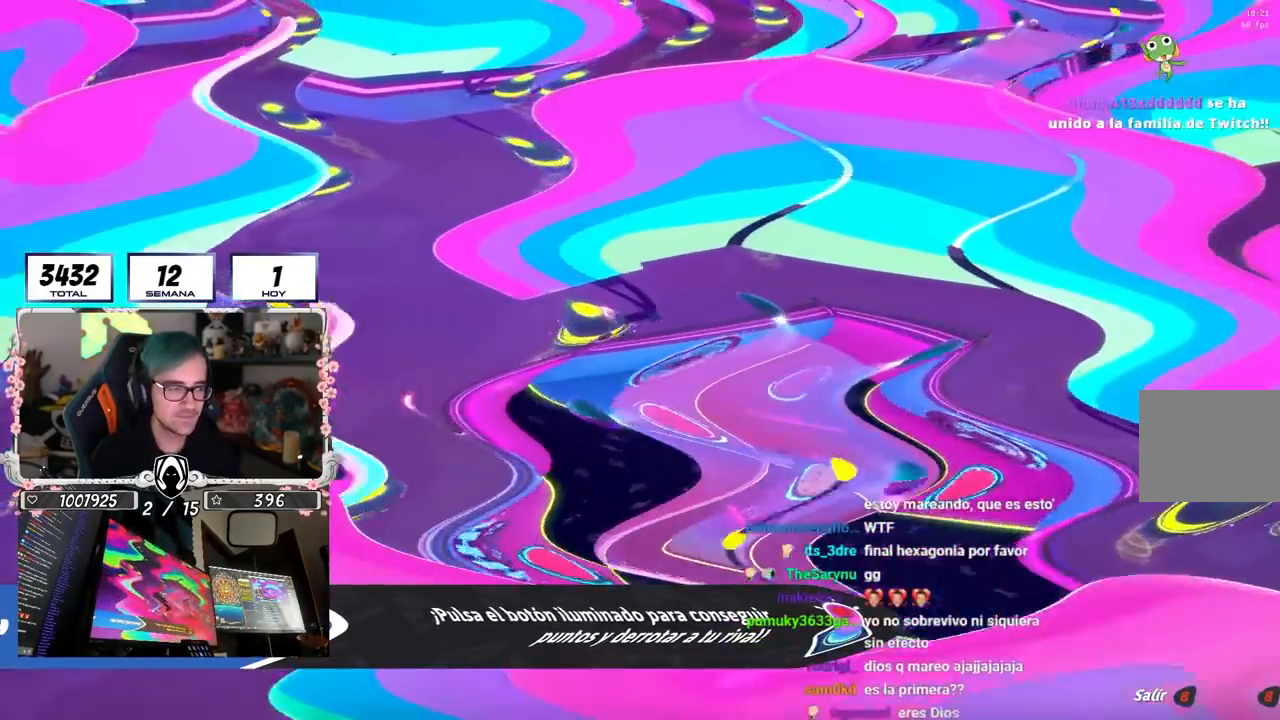
{"buttons": [], "left_stick": "center", "right_stick": "center", "events": []}
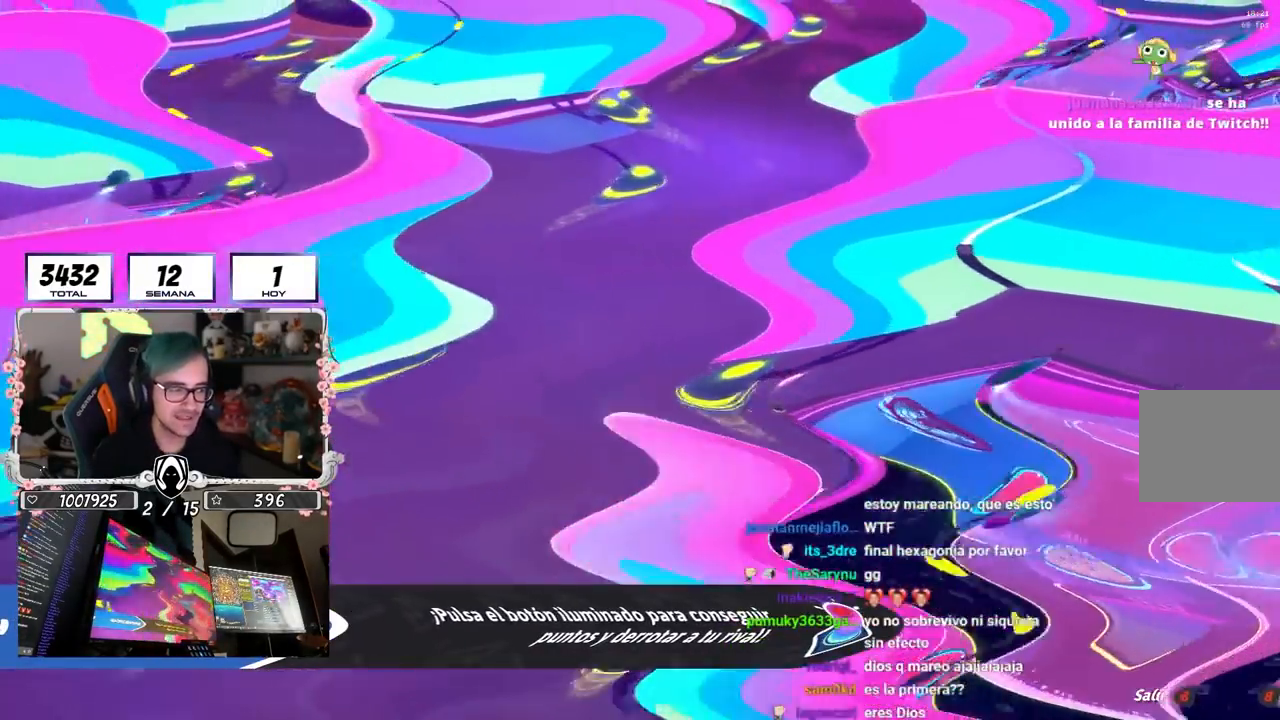
{"buttons": [], "left_stick": "center", "right_stick": "center", "events": [[100, "L1", "down"], [167, "L1", "up"], [233, "L1", "down"], [283, "L1", "up"]]}
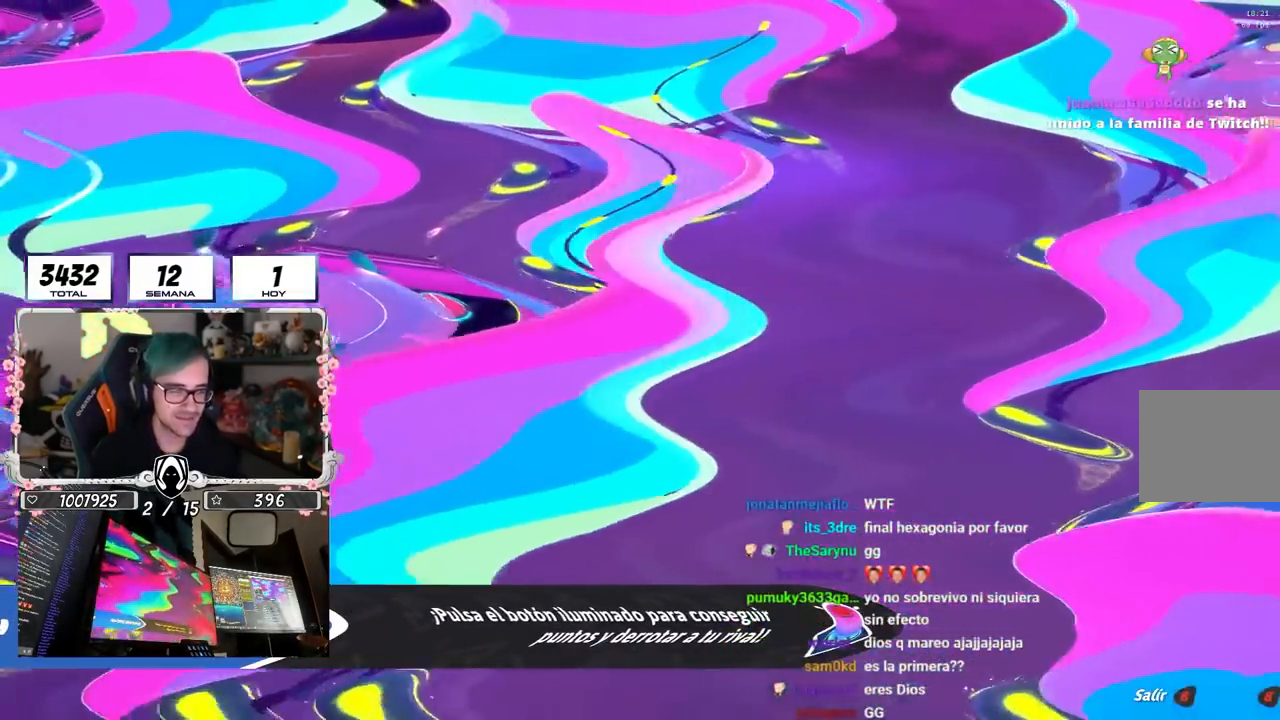
{"buttons": [], "left_stick": "center", "right_stick": "center", "events": []}
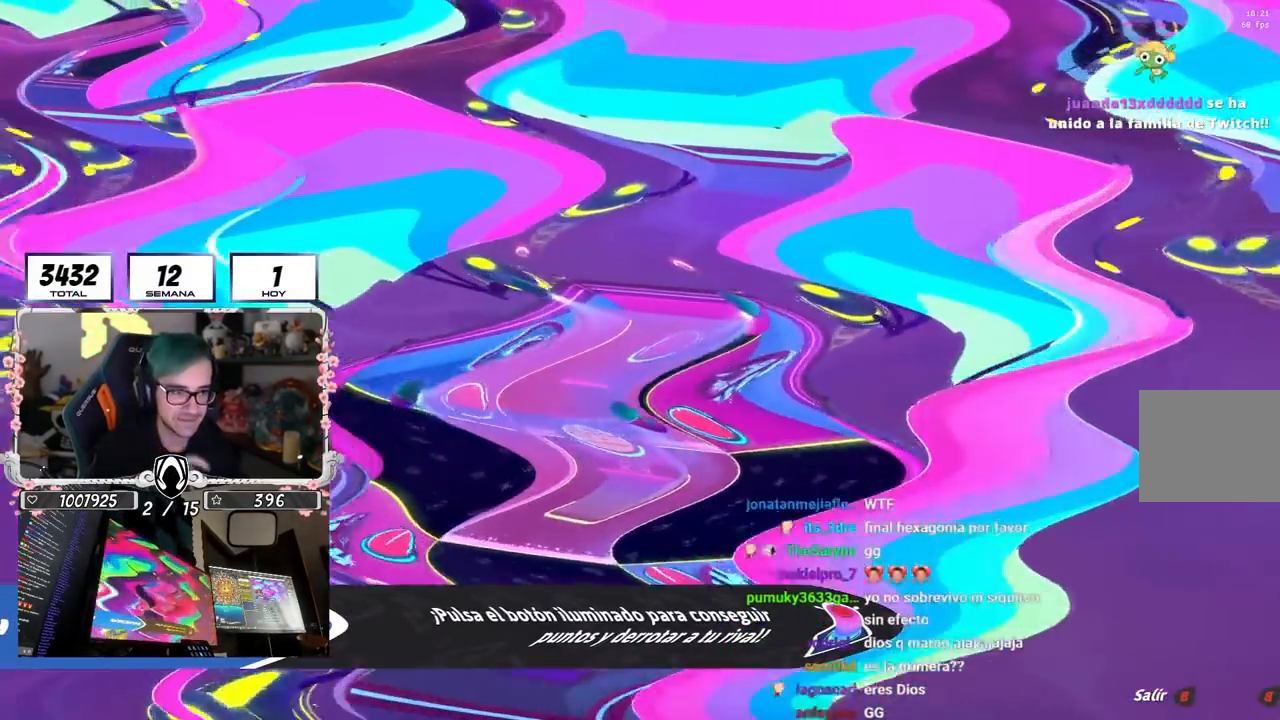
{"buttons": [], "left_stick": "center", "right_stick": "center", "events": []}
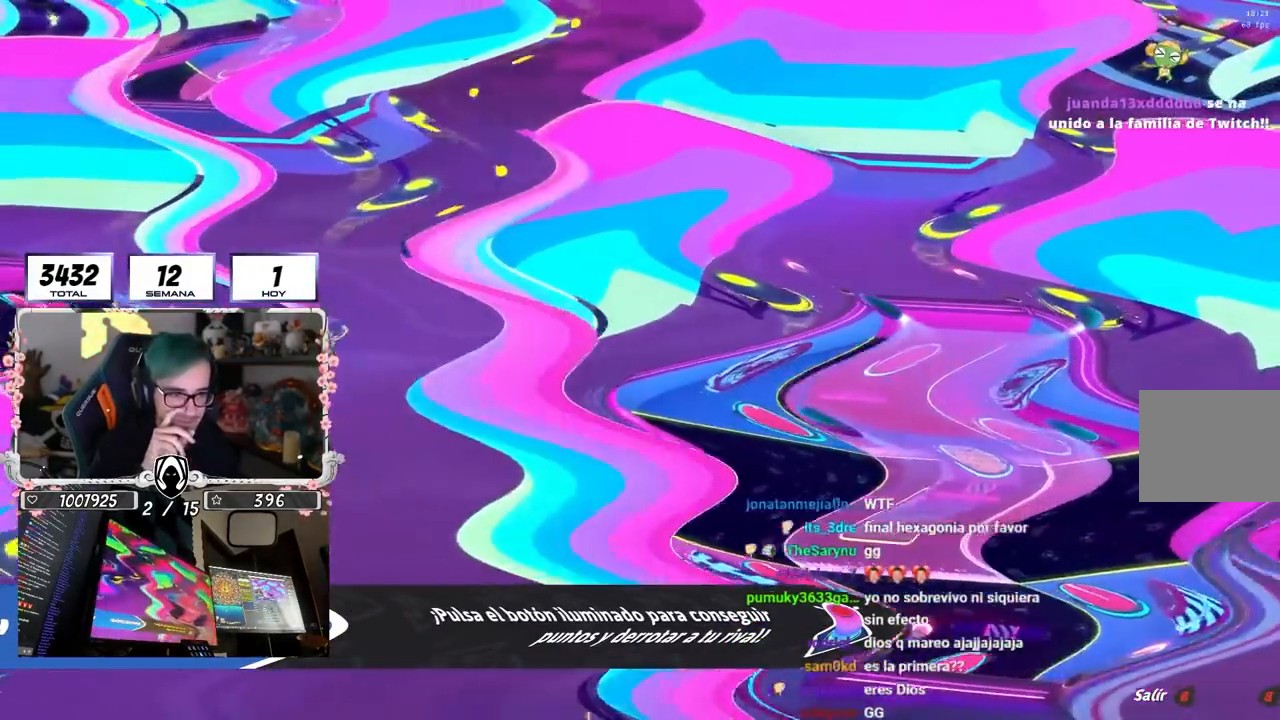
{"buttons": [], "left_stick": "center", "right_stick": "center", "events": [[17, "L2", "down"], [83, "L2", "up"]]}
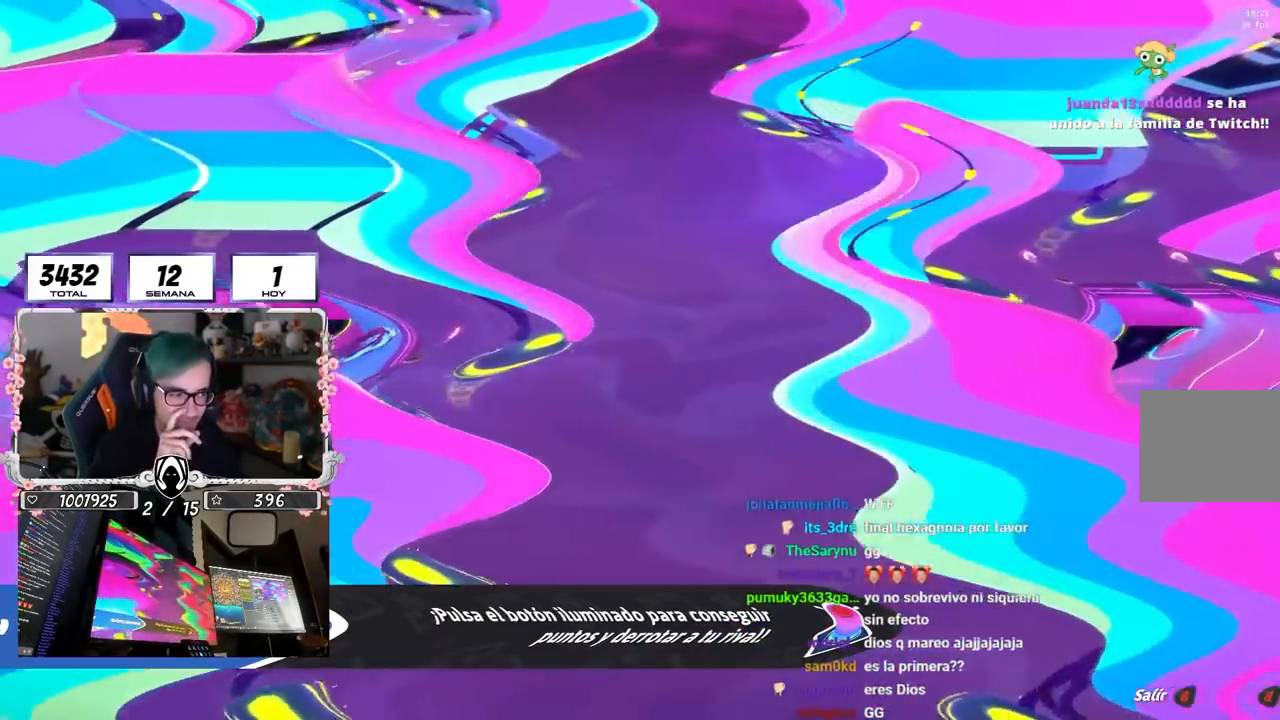
{"buttons": [], "left_stick": "center", "right_stick": "center", "events": []}
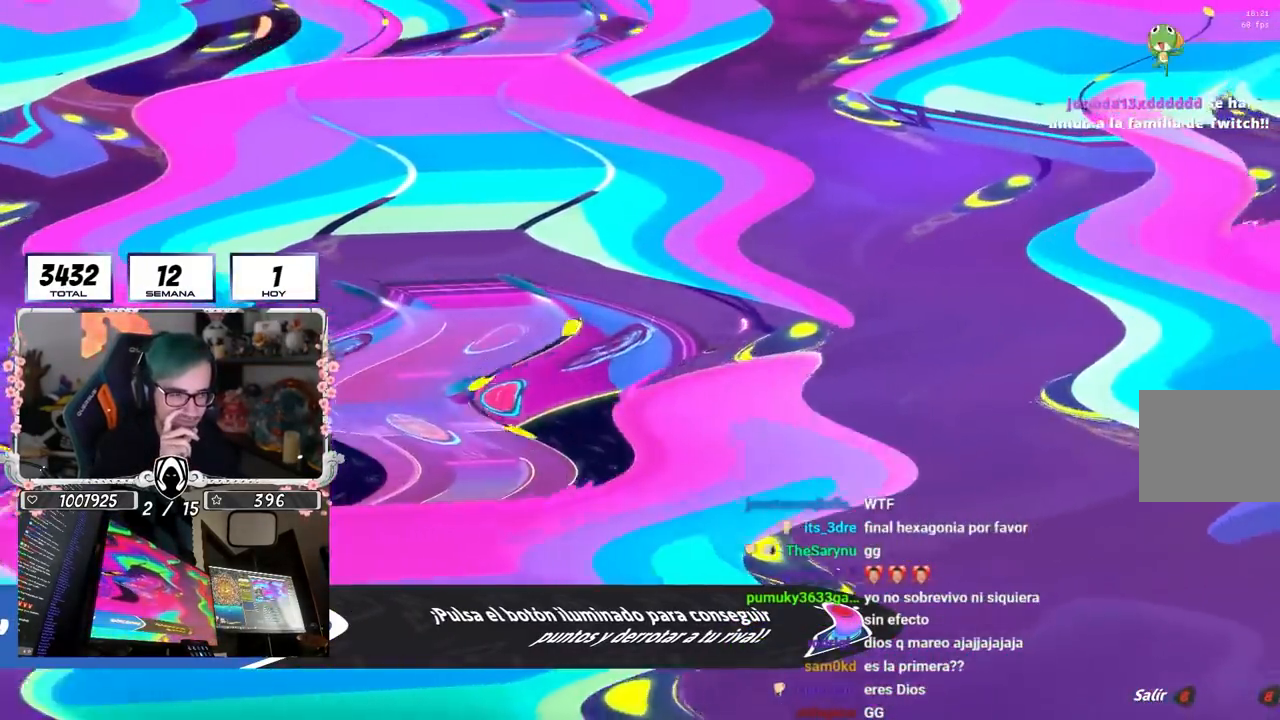
{"buttons": [], "left_stick": "center", "right_stick": "center", "events": []}
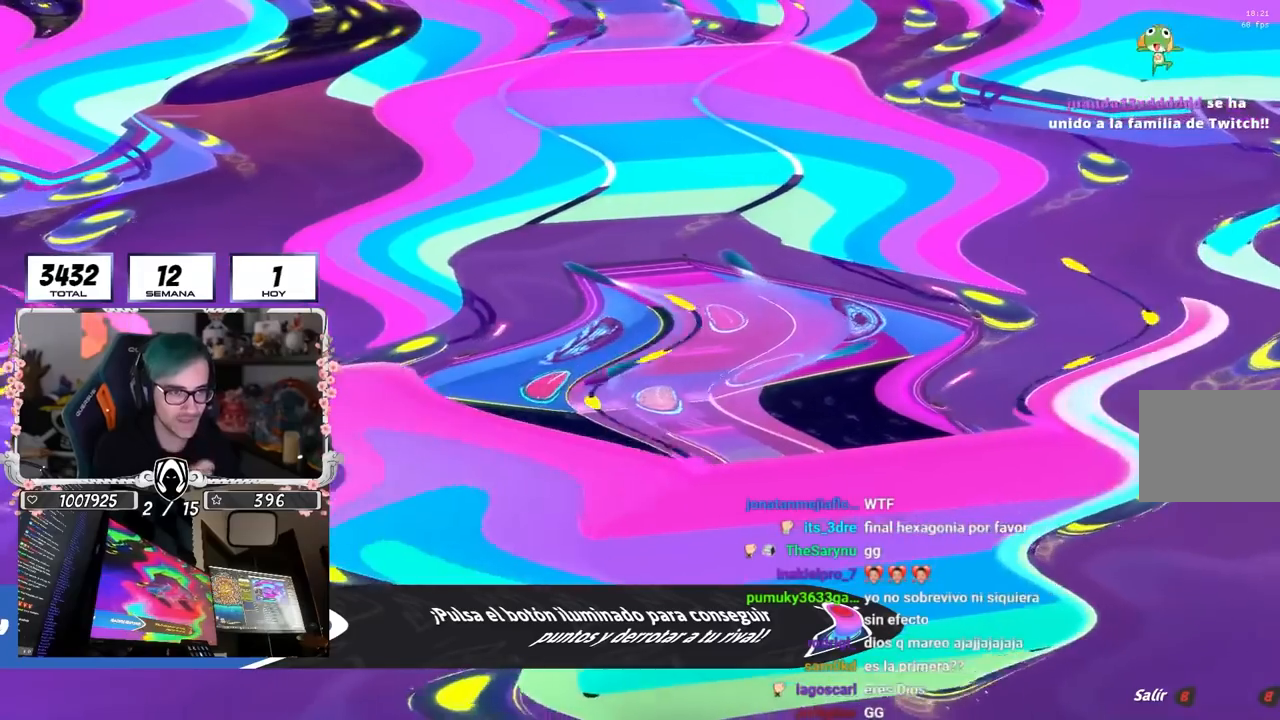
{"buttons": [], "left_stick": "center", "right_stick": "center", "events": []}
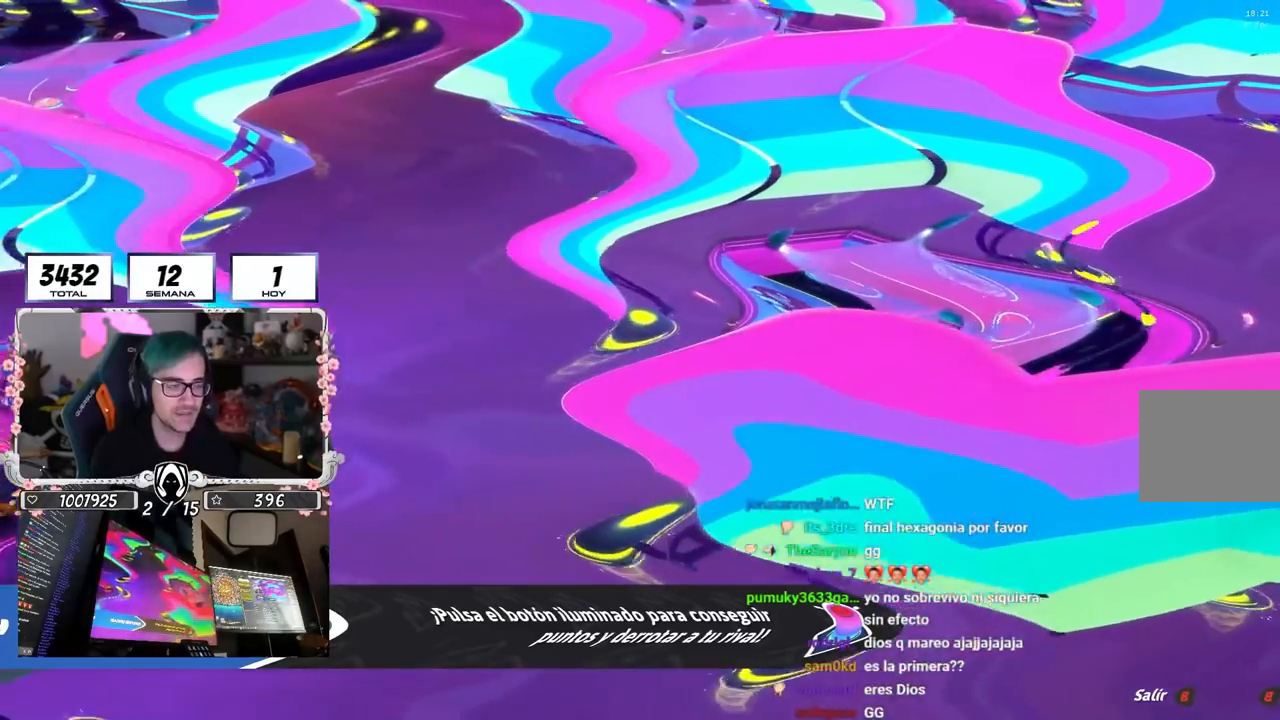
{"buttons": [], "left_stick": "center", "right_stick": "center", "events": []}
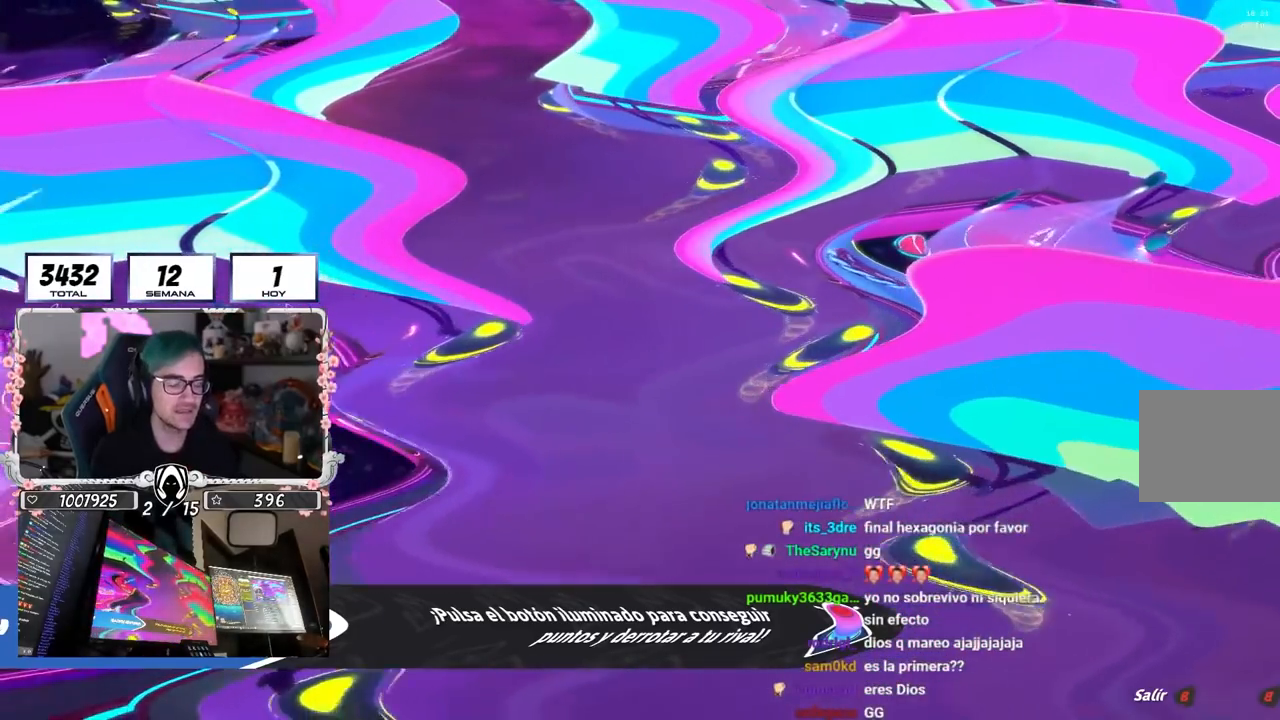
{"buttons": [], "left_stick": "center", "right_stick": "center", "events": []}
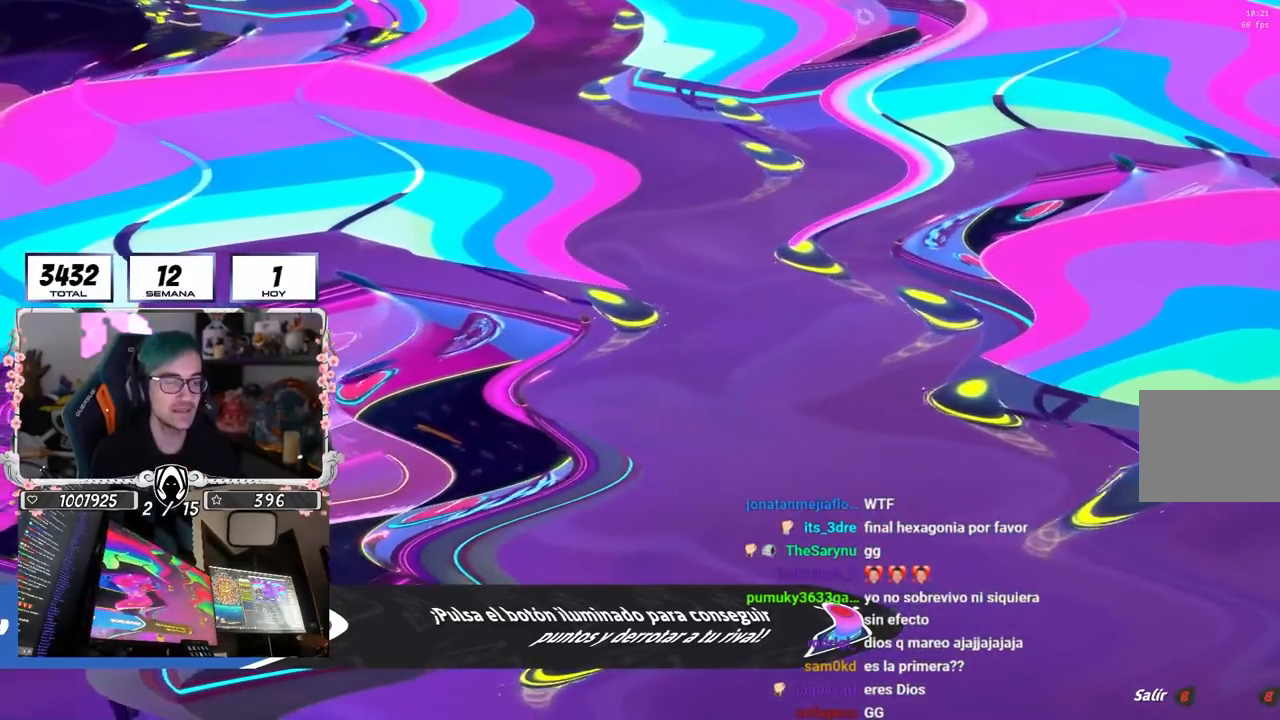
{"buttons": [], "left_stick": "center", "right_stick": "center", "events": []}
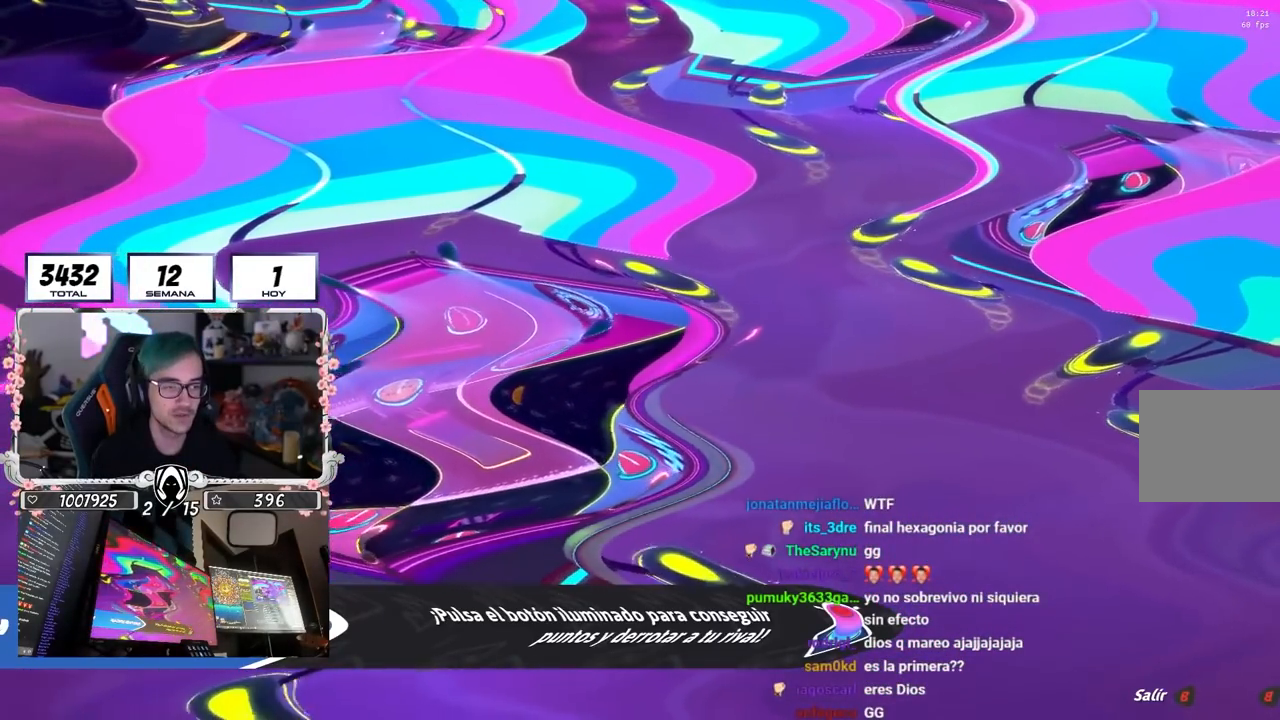
{"buttons": [], "left_stick": "center", "right_stick": "center", "events": []}
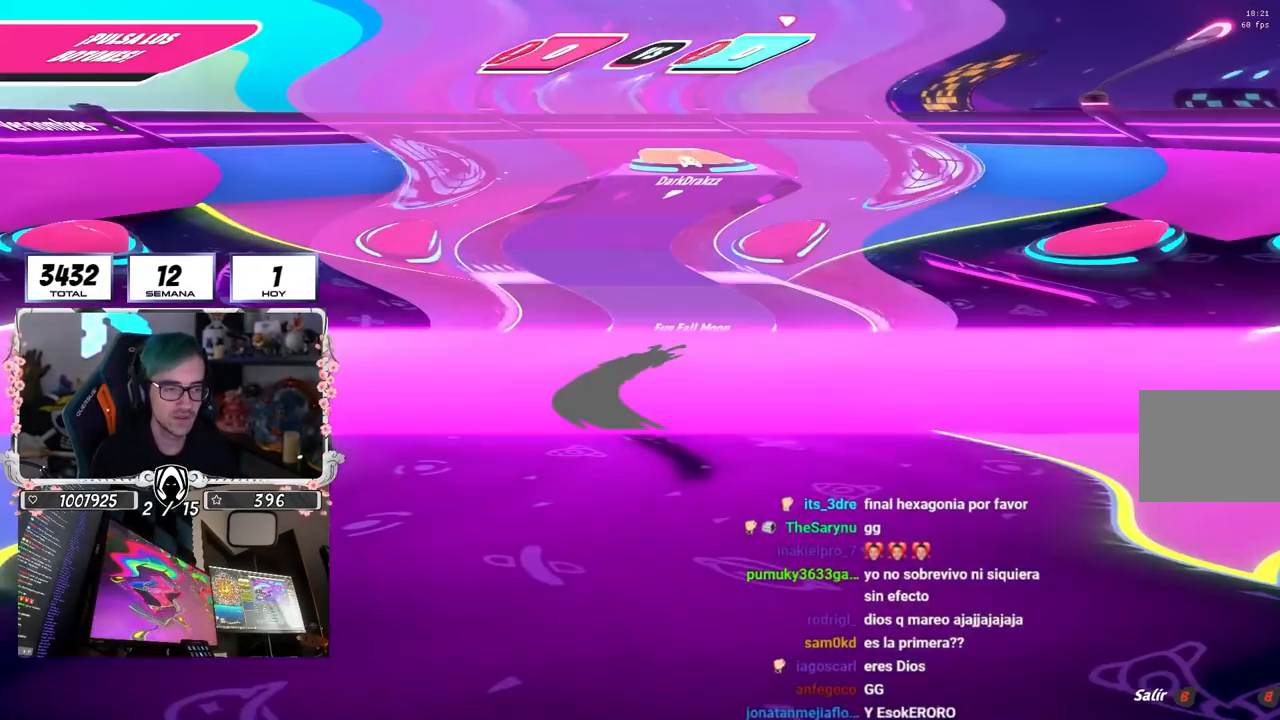
{"buttons": ["L2"], "left_stick": "center", "right_stick": "center", "events": [[317, "right_stick", "down-right"], [367, "L2", "down"], [417, "right_stick", "center"]]}
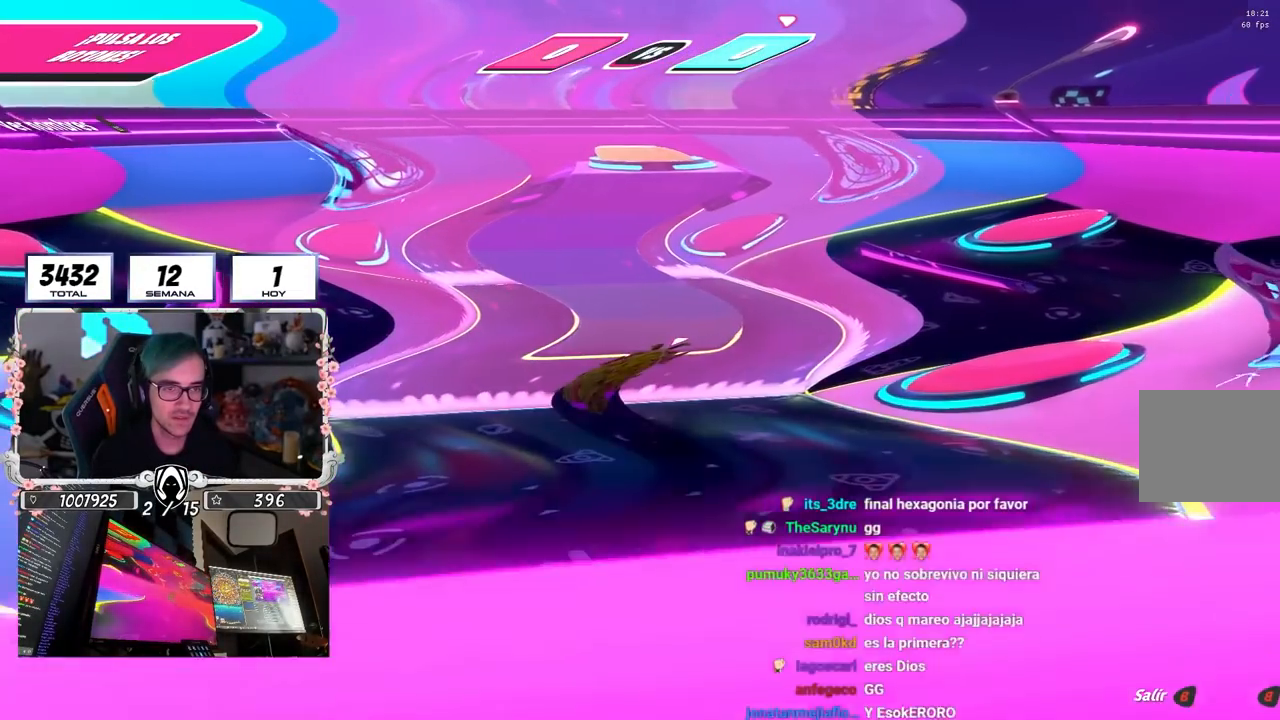
{"buttons": [], "left_stick": "center", "right_stick": "right", "events": [[33, "L2", "up"], [83, "L2", "down"], [250, "L2", "up"], [500, "right_stick", "right"]]}
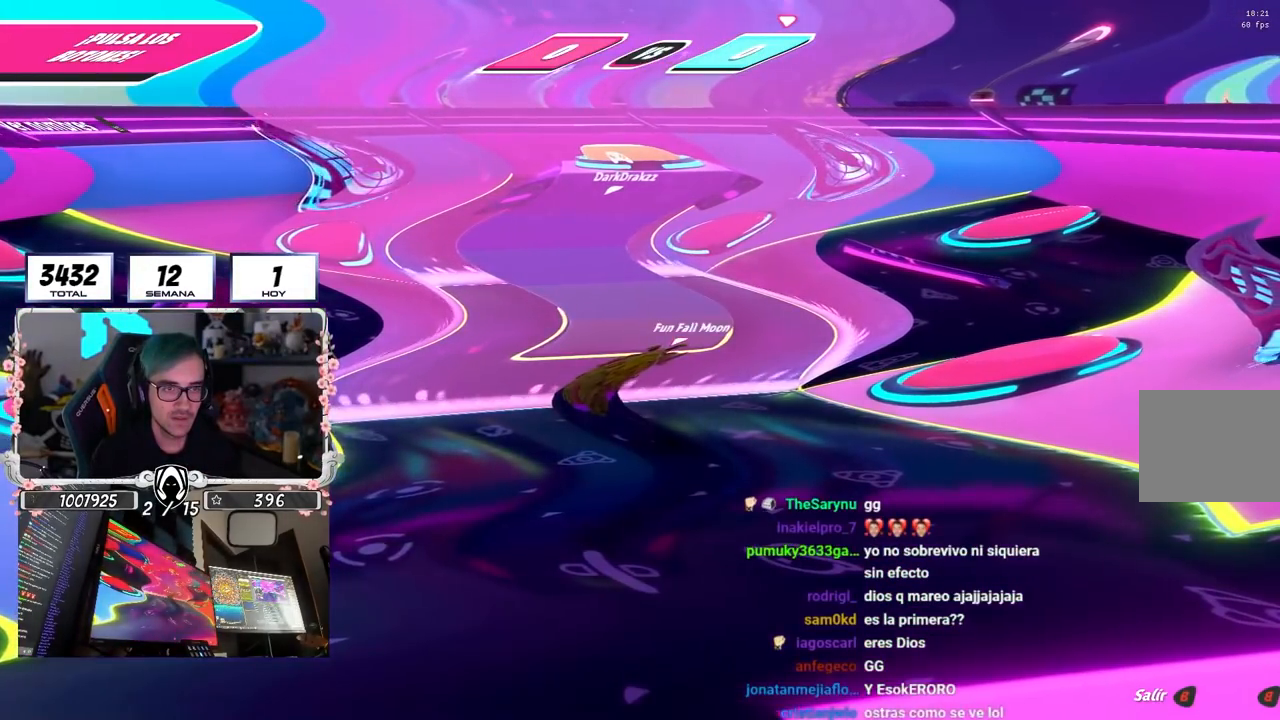
{"buttons": [], "left_stick": "center", "right_stick": "down", "events": [[317, "right_stick", "center"], [483, "right_stick", "down"]]}
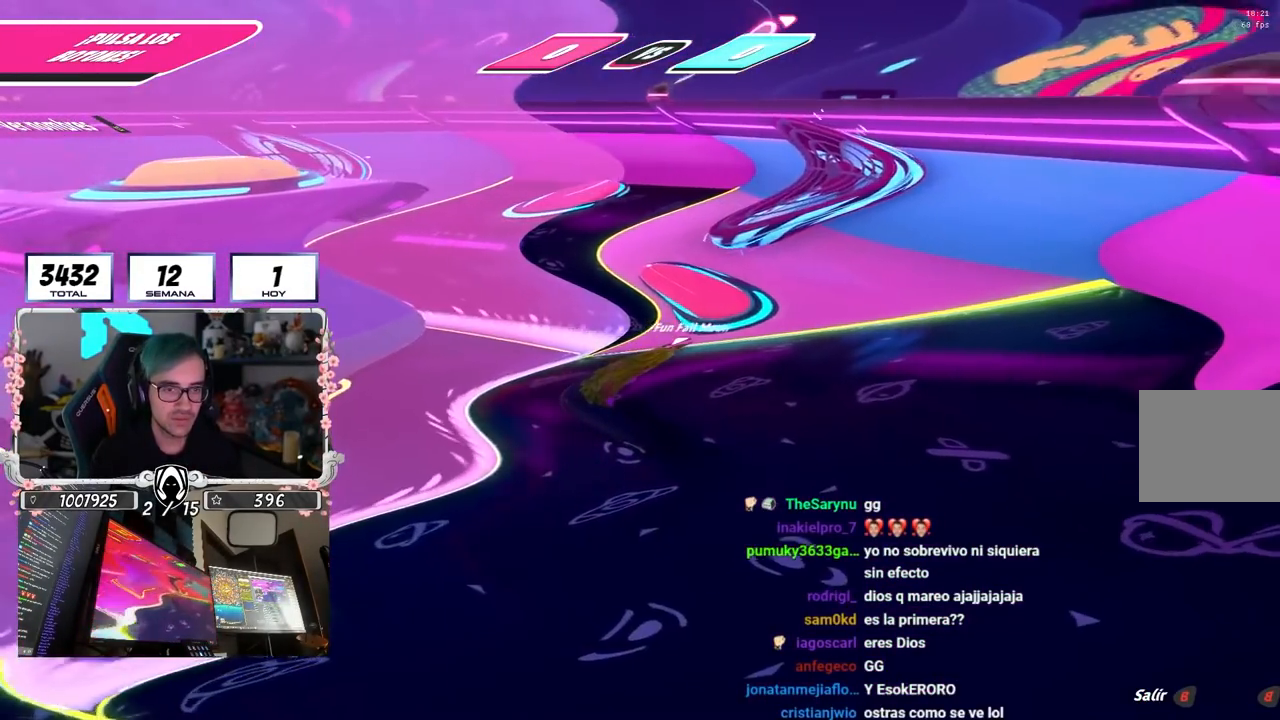
{"buttons": [], "left_stick": "center", "right_stick": "center", "events": [[367, "right_stick", "center"]]}
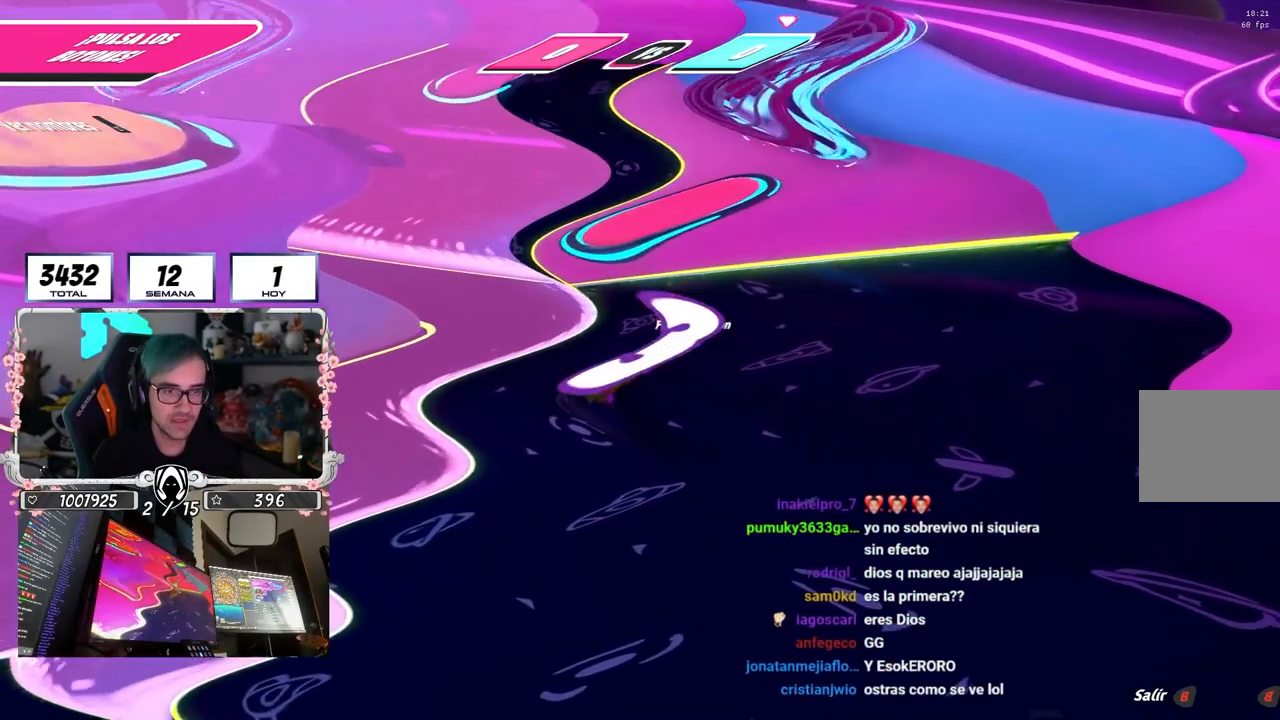
{"buttons": ["L2"], "left_stick": "center", "right_stick": "center", "events": [[83, "right_stick", "down-right"], [167, "right_stick", "center"], [350, "right_stick", "up-right"], [400, "L2", "down"], [500, "right_stick", "center"]]}
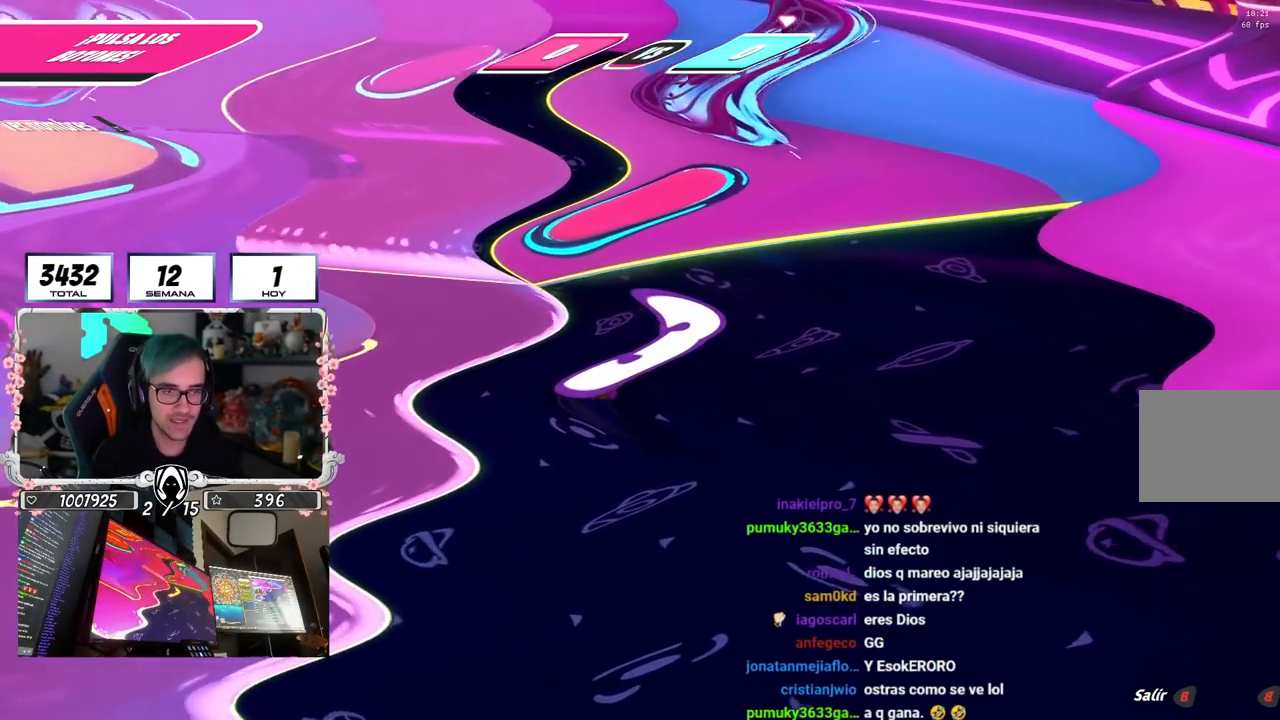
{"buttons": [], "left_stick": "center", "right_stick": "center", "events": [[83, "L2", "up"], [183, "right_stick", "up-right"], [350, "right_stick", "center"]]}
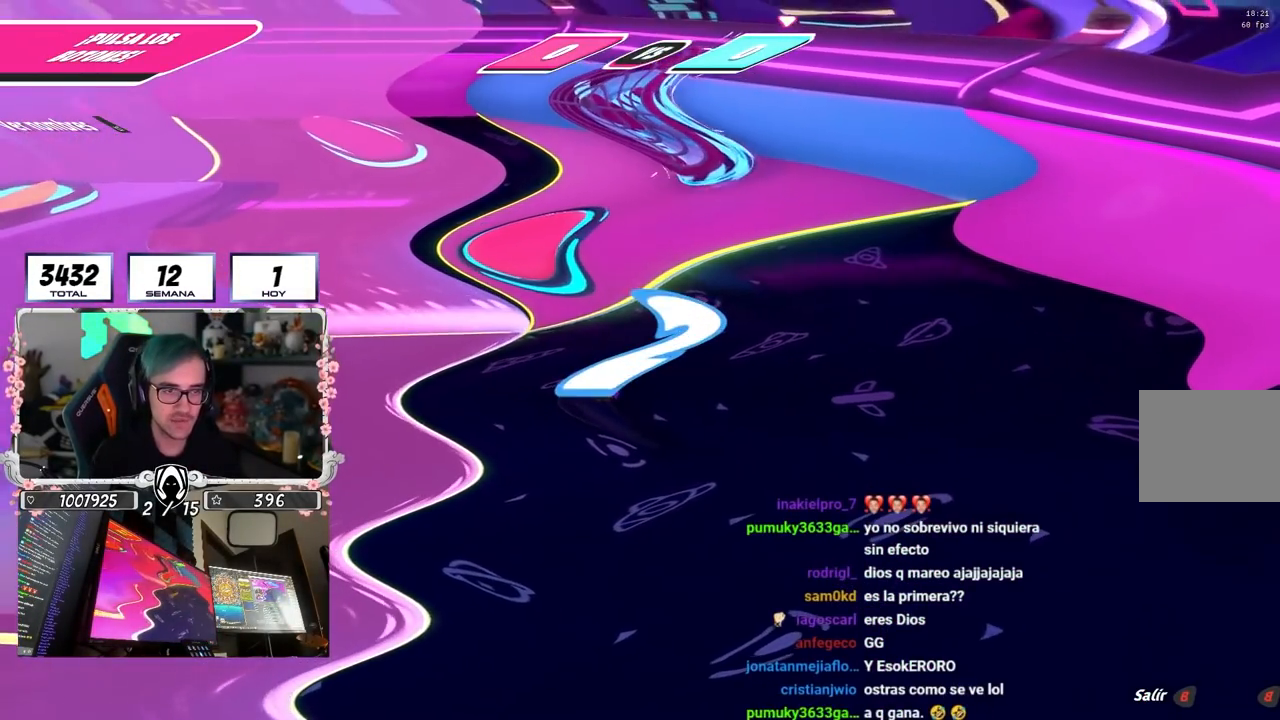
{"buttons": [], "left_stick": "up", "right_stick": "down-left", "events": [[133, "left_stick", "up-right"], [300, "left_stick", "up"], [500, "right_stick", "down-left"]]}